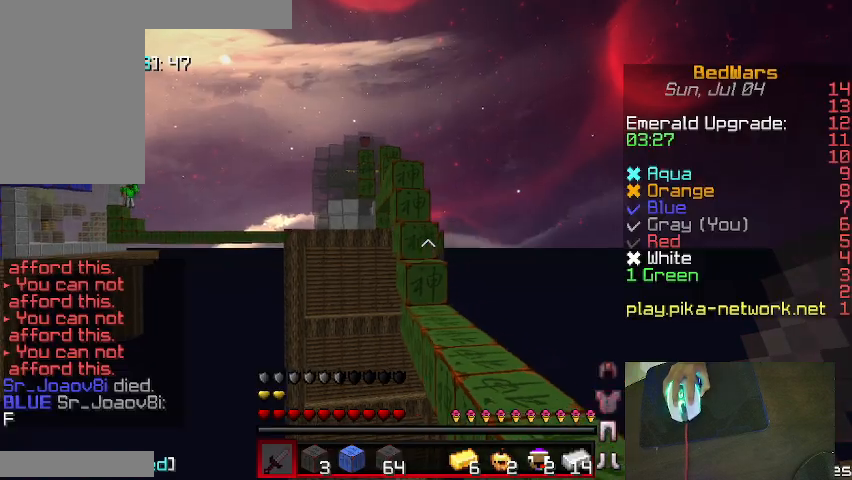
Gameplay with keyboard and mouse; each line is a JSON object with the keys and mouse buttons held at the frame after it. "events" lists presses ("down") and releases ("up") of "a", "d", "s", "shift", "w", "mouse_left" and "mouse_right" between this image and that frame as [ms after this image, input, new state], when the widget could be followed in between. "mouse_left", "mouse_right" = the "left", "right" buttons of the "mouse" list. No other keys are recorded. Fast repeated clicks can show as one long hold. Mouse movement is not recorded.
{"keys": ["w"], "mouse": [], "events": [[100, "w", "down"], [300, "d", "up"]]}
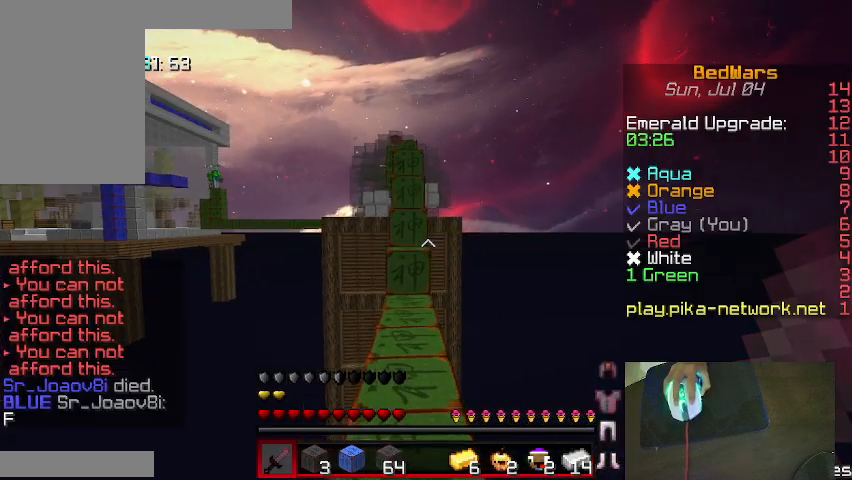
{"keys": ["w"], "mouse": [], "events": []}
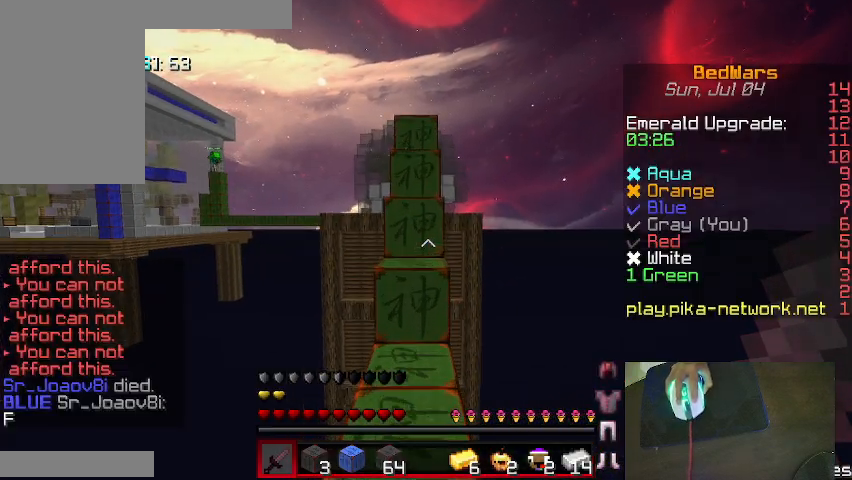
{"keys": ["w"], "mouse": [], "events": []}
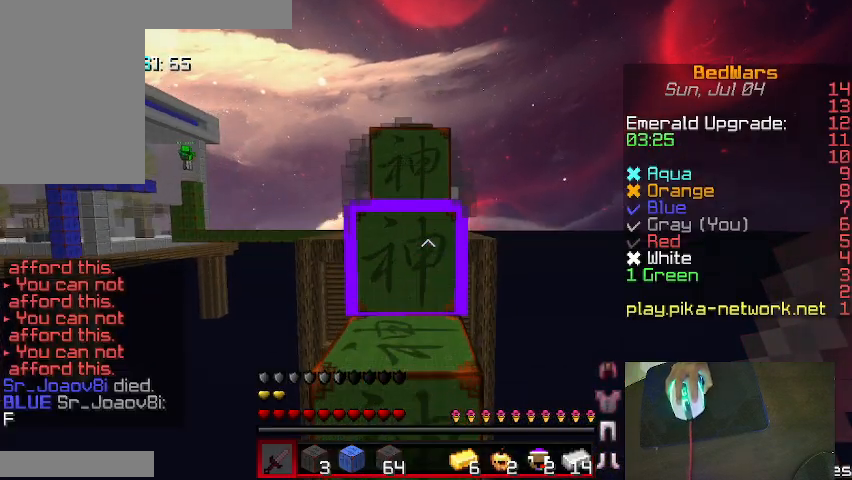
{"keys": ["w"], "mouse": [], "events": []}
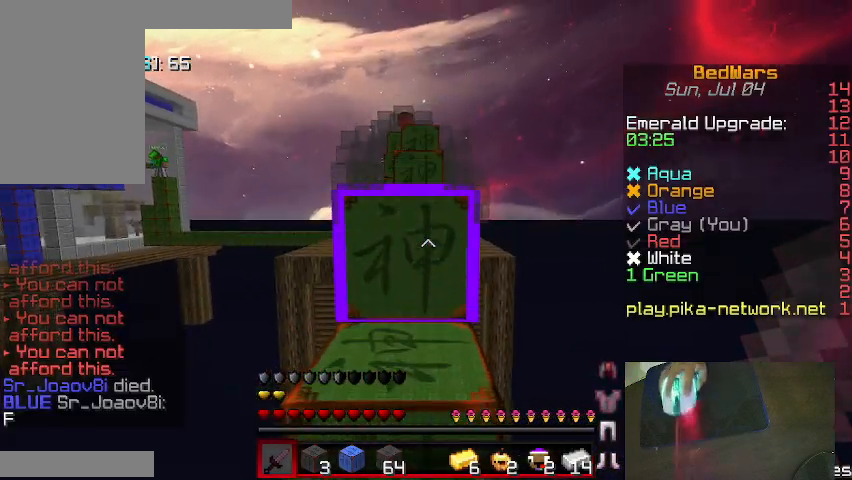
{"keys": ["w"], "mouse": [], "events": [[233, "mouse_left", "down"], [300, "mouse_left", "up"]]}
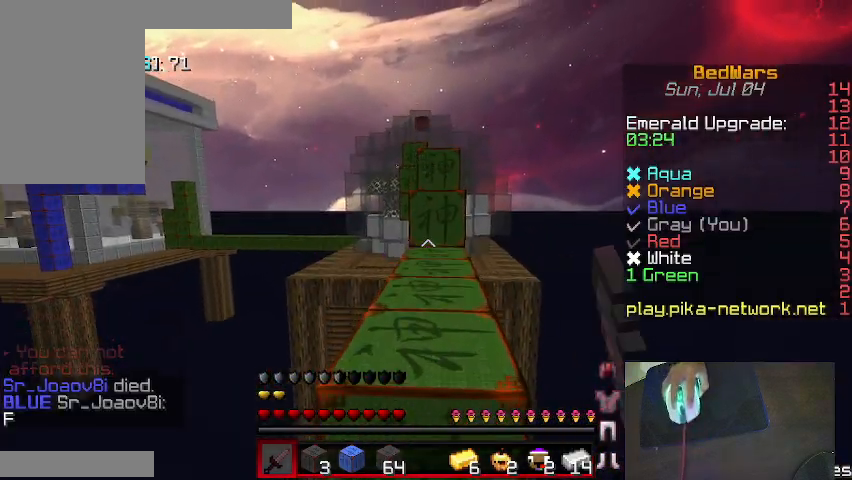
{"keys": ["w"], "mouse": [], "events": []}
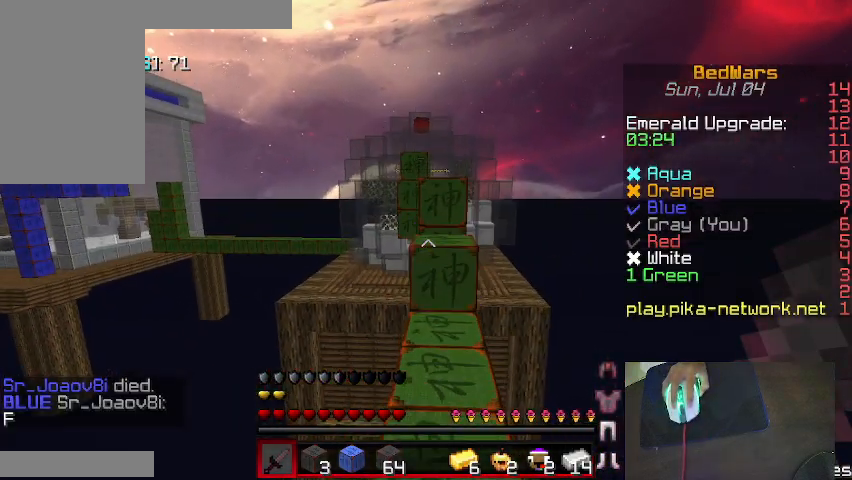
{"keys": ["w"], "mouse": [], "events": []}
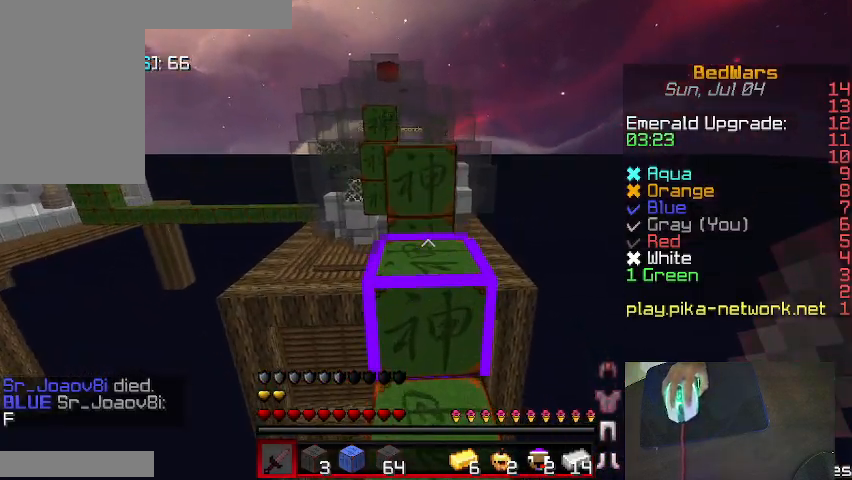
{"keys": ["w"], "mouse": [], "events": []}
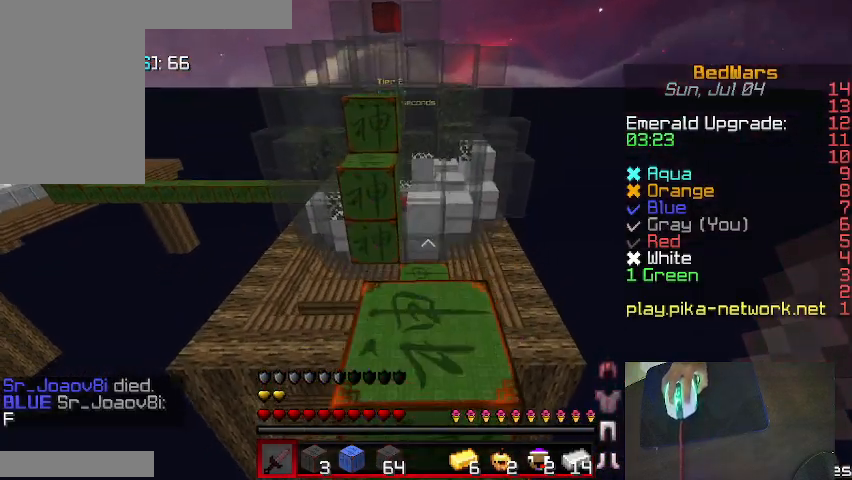
{"keys": ["w"], "mouse": [], "events": []}
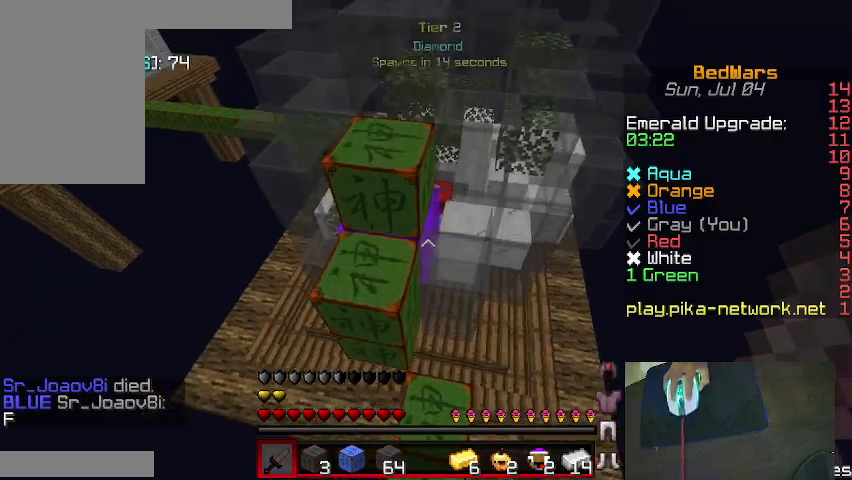
{"keys": ["w"], "mouse": [], "events": [[133, "a", "down"], [267, "mouse_right", "down"], [300, "mouse_right", "up"], [367, "a", "up"]]}
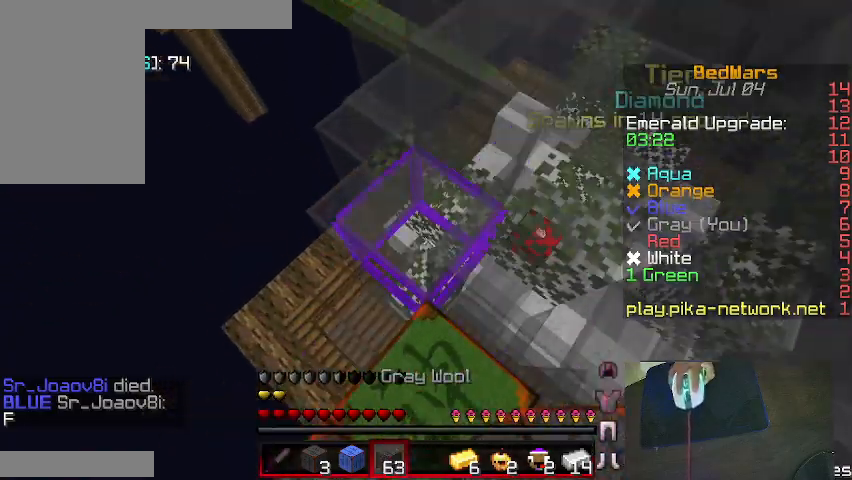
{"keys": ["d", "w"], "mouse": [], "events": [[133, "d", "down"], [267, "d", "up"], [367, "d", "down"]]}
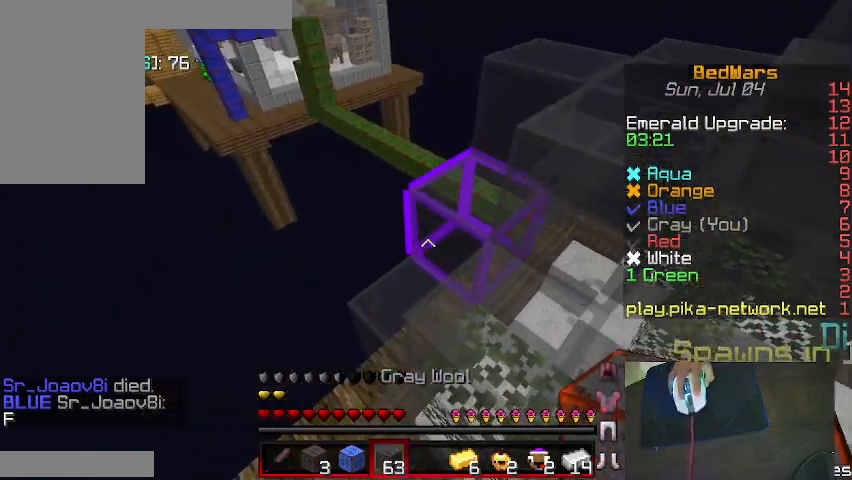
{"keys": ["d", "w"], "mouse": [], "events": []}
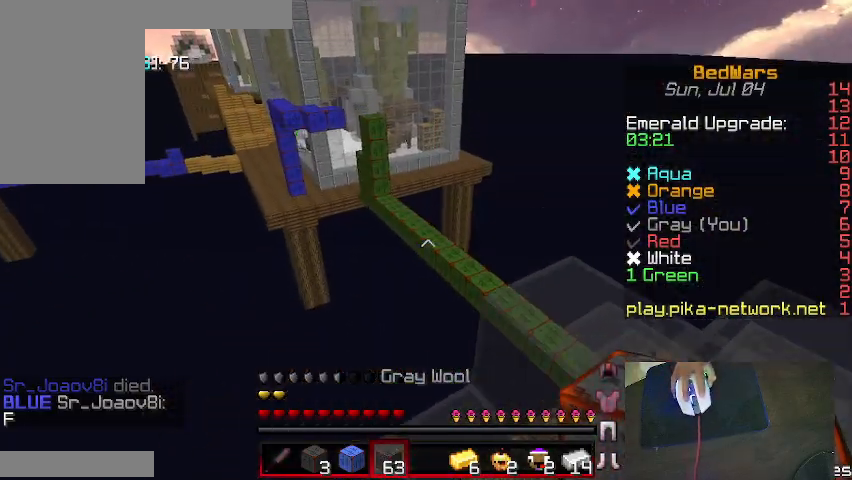
{"keys": ["d", "w"], "mouse": [], "events": []}
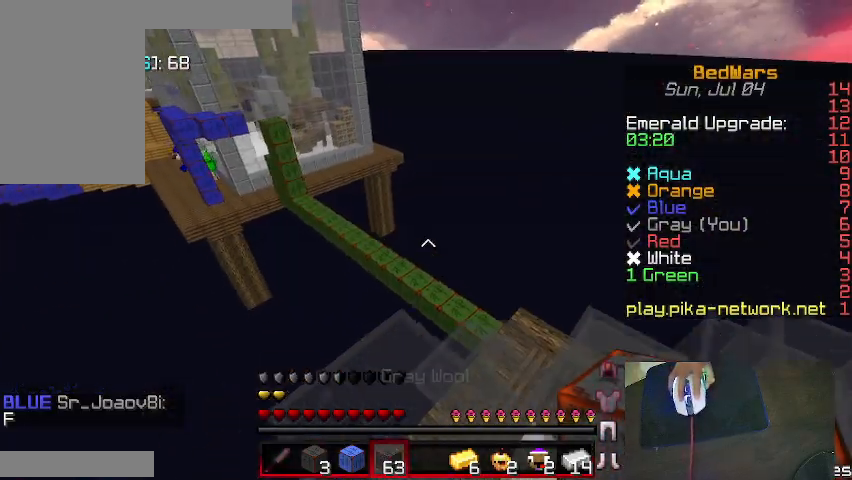
{"keys": ["d", "w"], "mouse": [], "events": [[233, "d", "up"], [267, "w", "up"], [367, "d", "down"], [467, "w", "down"]]}
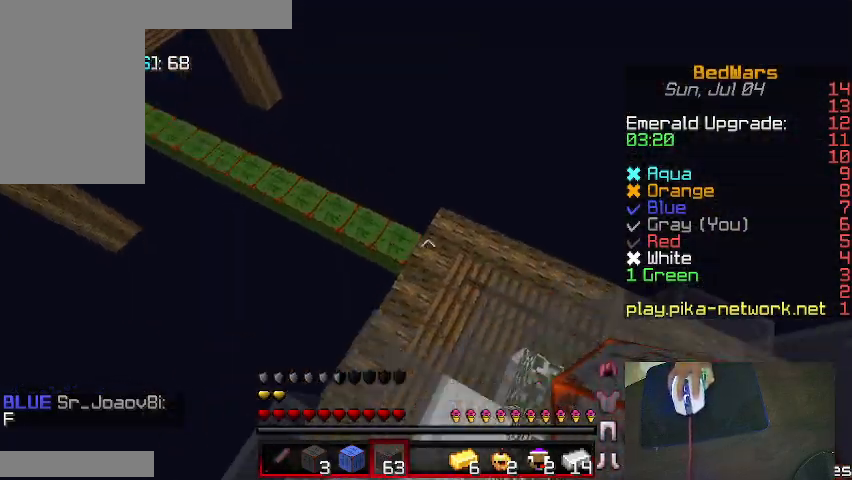
{"keys": ["d", "w"], "mouse": ["right"], "events": [[33, "d", "up"], [67, "a", "down"], [200, "a", "up"], [200, "d", "down"], [467, "mouse_right", "down"]]}
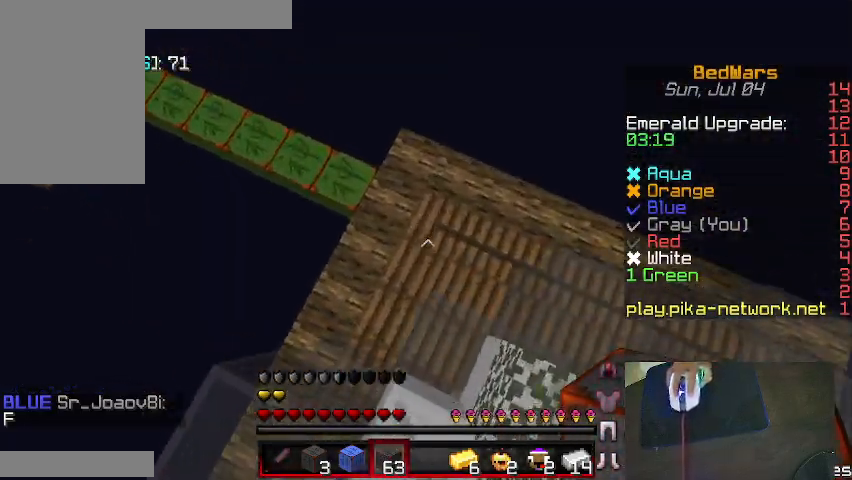
{"keys": ["d"], "mouse": ["right"], "events": [[67, "mouse_right", "up"], [133, "a", "down"], [133, "d", "up"], [133, "mouse_right", "down"], [233, "mouse_right", "up"], [267, "mouse_right", "down"], [300, "a", "up"], [400, "d", "down"], [467, "w", "up"]]}
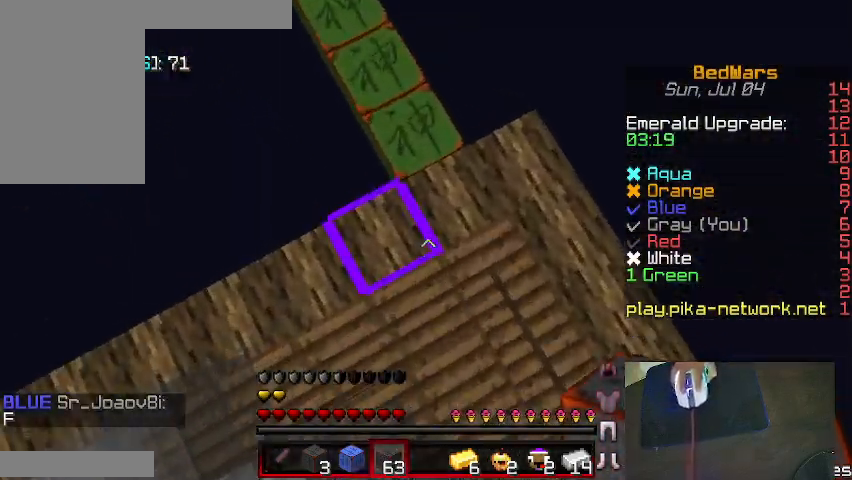
{"keys": ["w"], "mouse": [], "events": [[67, "d", "up"], [133, "w", "down"], [267, "mouse_right", "up"]]}
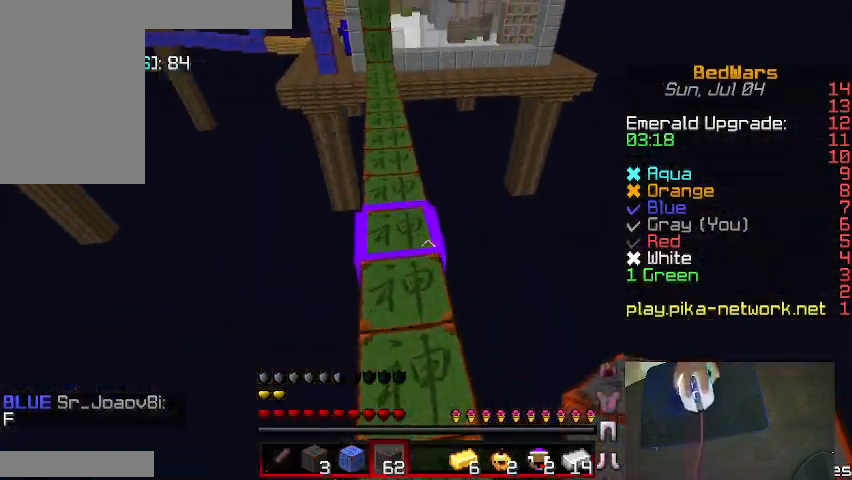
{"keys": ["w"], "mouse": [], "events": [[67, "a", "down"], [100, "a", "up"]]}
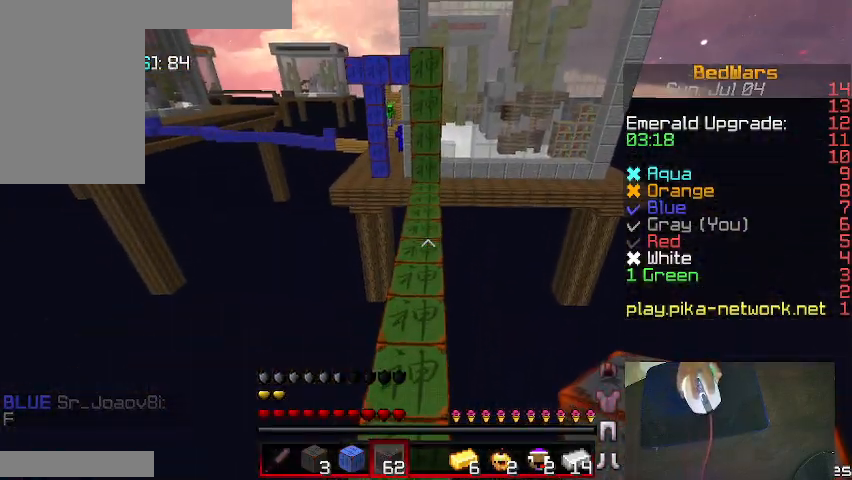
{"keys": ["w"], "mouse": [], "events": []}
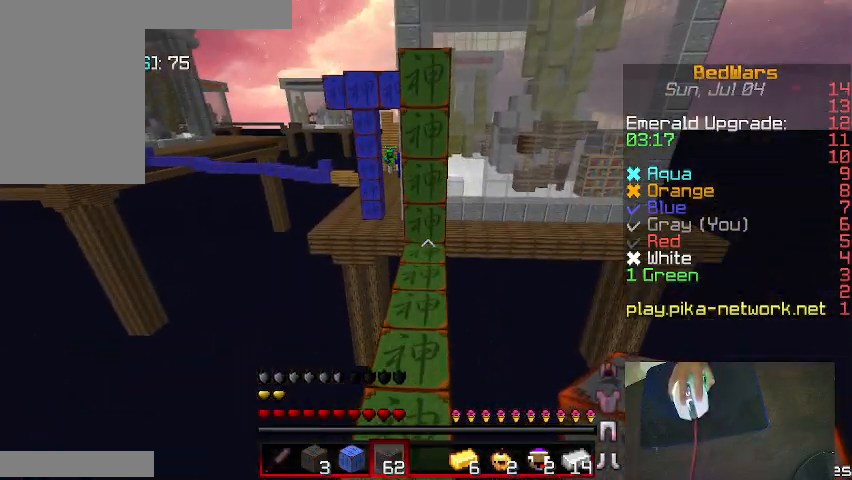
{"keys": ["w"], "mouse": [], "events": []}
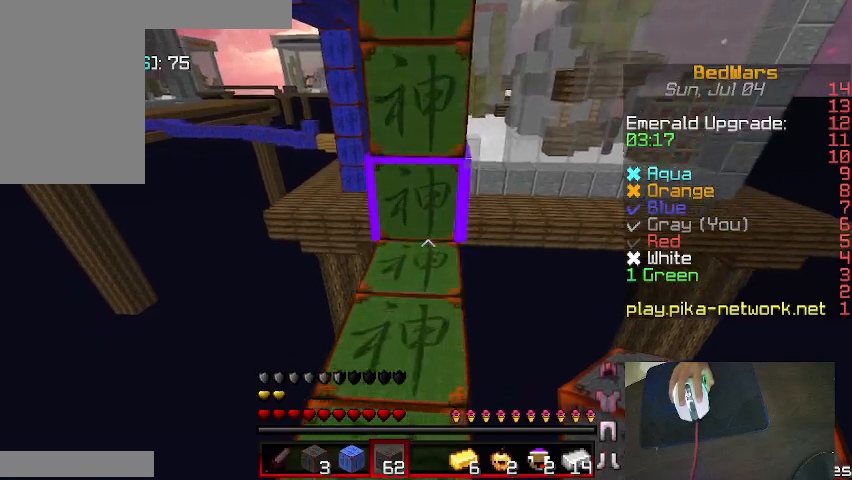
{"keys": [], "mouse": [], "events": [[67, "mouse_right", "down"], [167, "mouse_right", "up"], [233, "mouse_right", "down"], [367, "mouse_right", "up"], [367, "w", "up"], [400, "mouse_right", "down"], [500, "mouse_right", "up"]]}
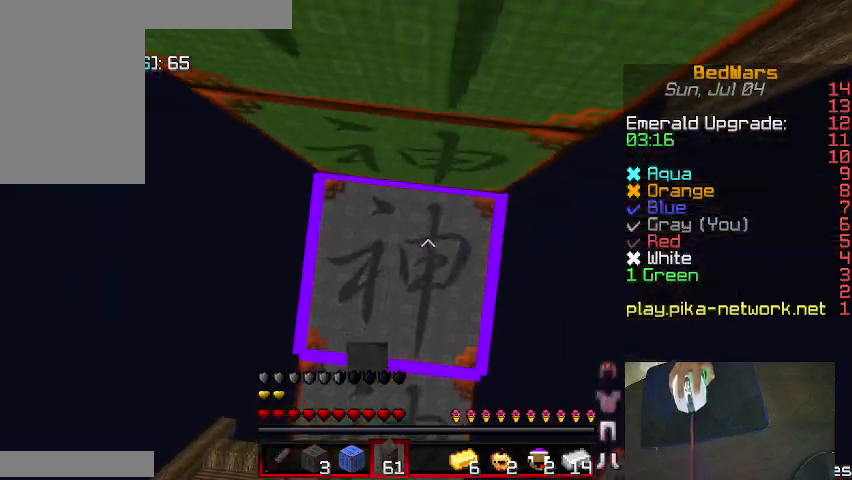
{"keys": [], "mouse": [], "events": [[67, "mouse_right", "down"], [167, "mouse_right", "up"], [200, "mouse_right", "down"], [300, "mouse_right", "up"], [400, "mouse_right", "down"], [500, "mouse_right", "up"]]}
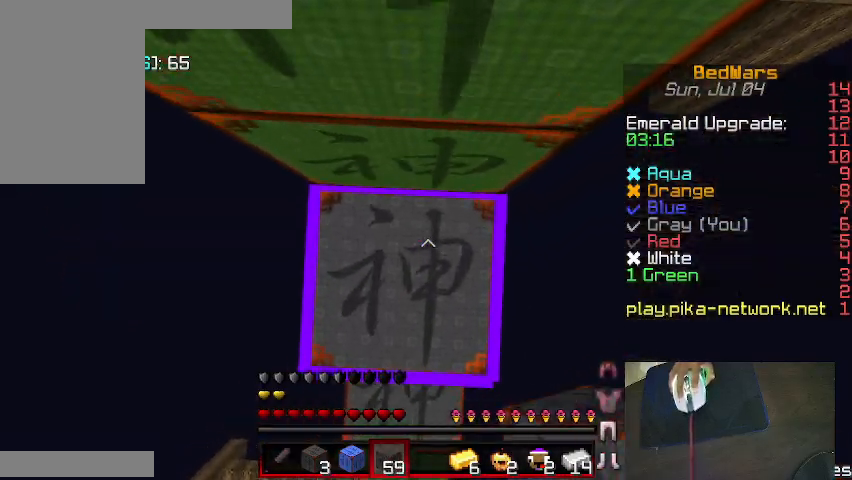
{"keys": [], "mouse": ["right"], "events": [[100, "mouse_right", "down"], [200, "mouse_right", "up"], [267, "mouse_right", "down"], [367, "mouse_right", "up"], [400, "mouse_right", "down"]]}
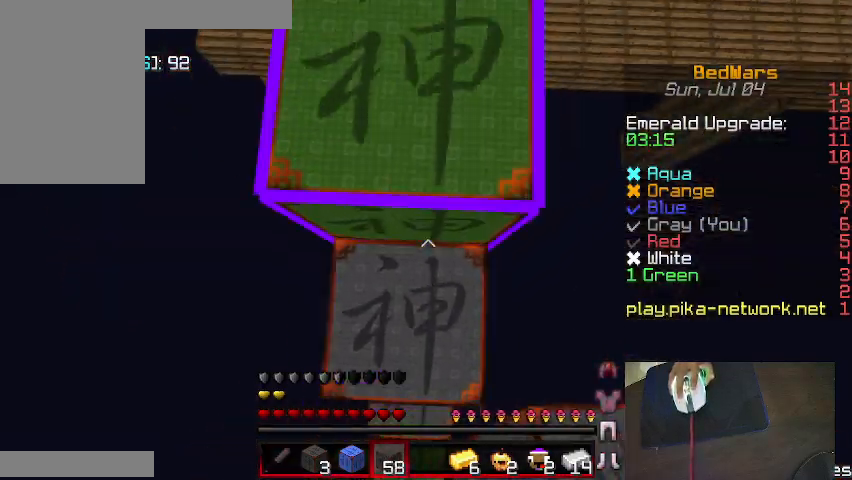
{"keys": ["w"], "mouse": [], "events": [[67, "mouse_right", "up"], [67, "w", "down"]]}
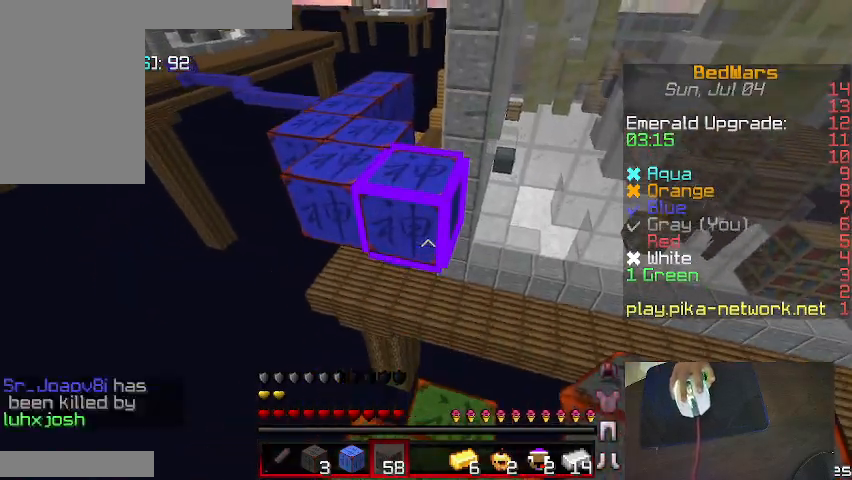
{"keys": ["a", "w"], "mouse": [], "events": [[167, "a", "down"]]}
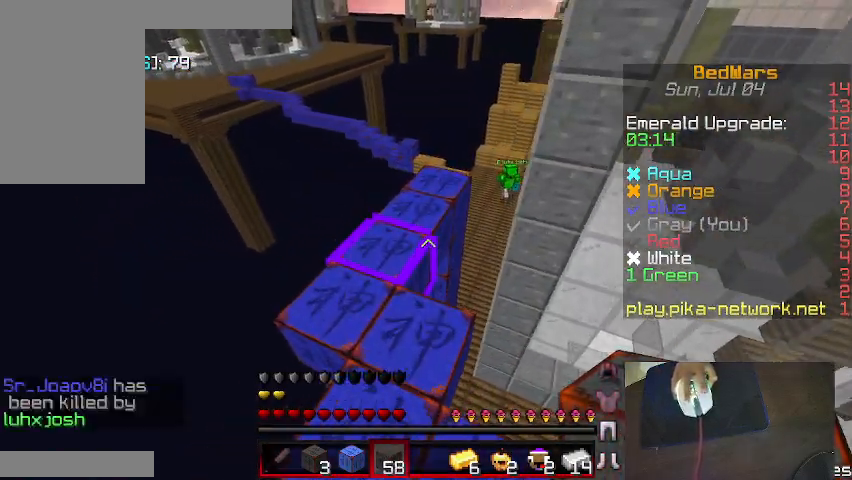
{"keys": ["w"], "mouse": [], "events": [[167, "a", "up"]]}
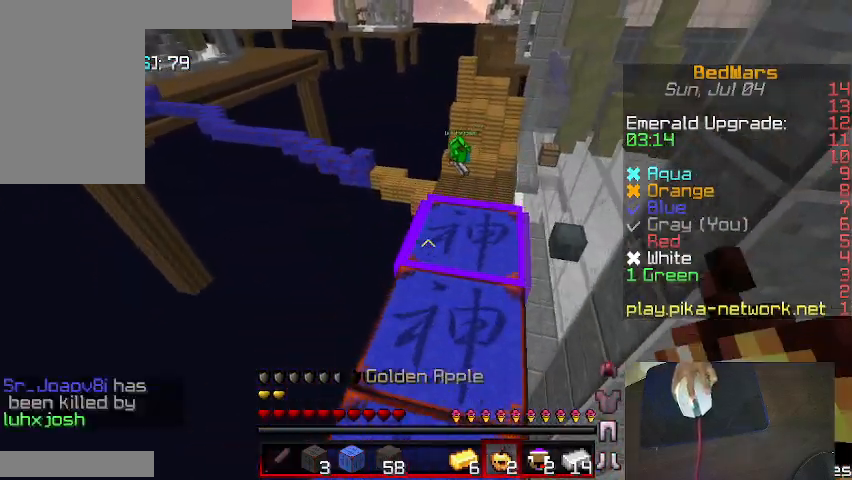
{"keys": [], "mouse": [], "events": [[167, "w", "up"]]}
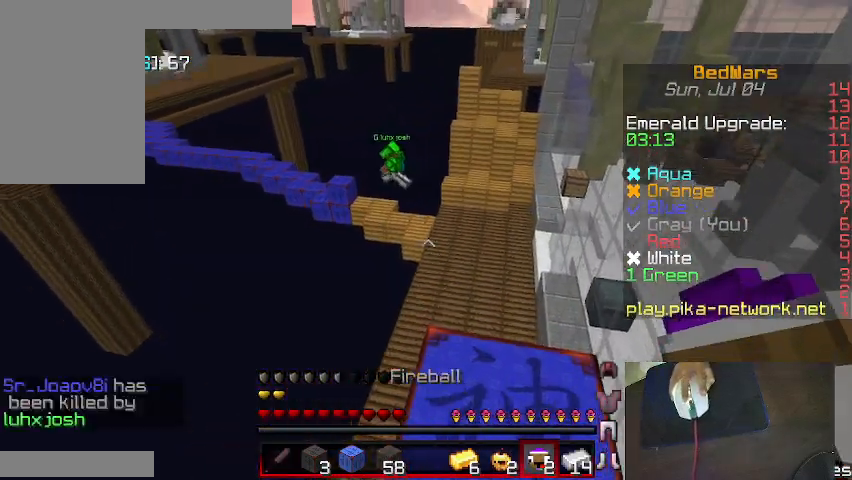
{"keys": [], "mouse": [], "events": []}
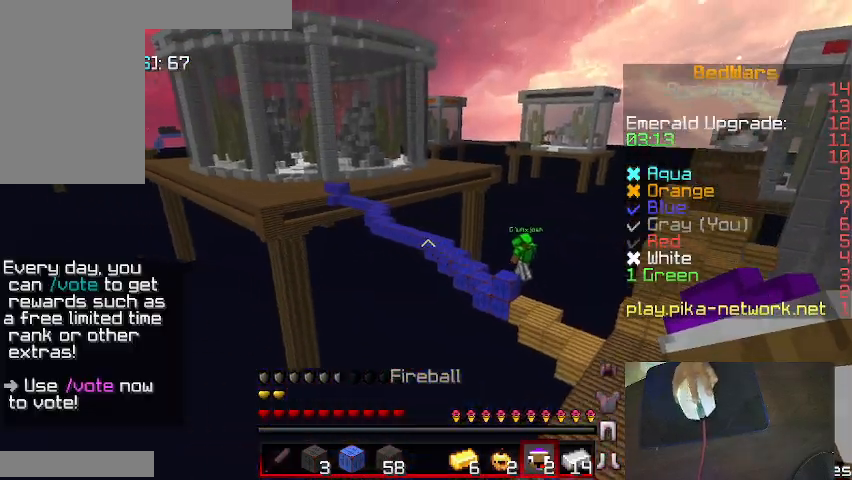
{"keys": [], "mouse": [], "events": []}